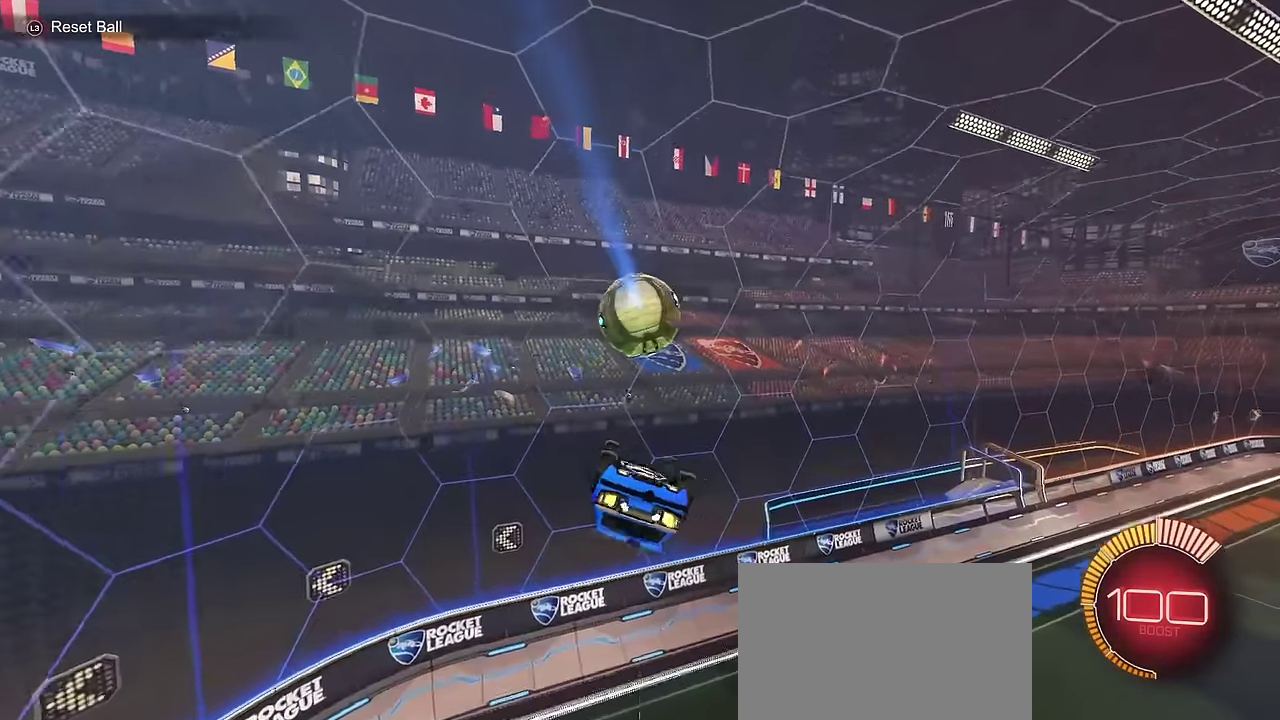
Gameplay with a controller (PlayStation layout); each line is a JSON object with the inputs held at the frame after it (dt_ms = milliseconds from this image to that frame). "events" lists button and stick changes between this image and that frame as [ms after this image, input, new state], when the widget could be followed in between.
{"dt_ms": 400, "buttons": ["CIRCLE", "R2"], "left_stick": "right", "right_stick": "center", "events": [[67, "CIRCLE", "down"], [67, "left_stick", "down-left"], [250, "left_stick", "down-right"], [283, "TRIANGLE", "down"], [317, "left_stick", "right"], [333, "TRIANGLE", "up"], [383, "L1", "up"]]}
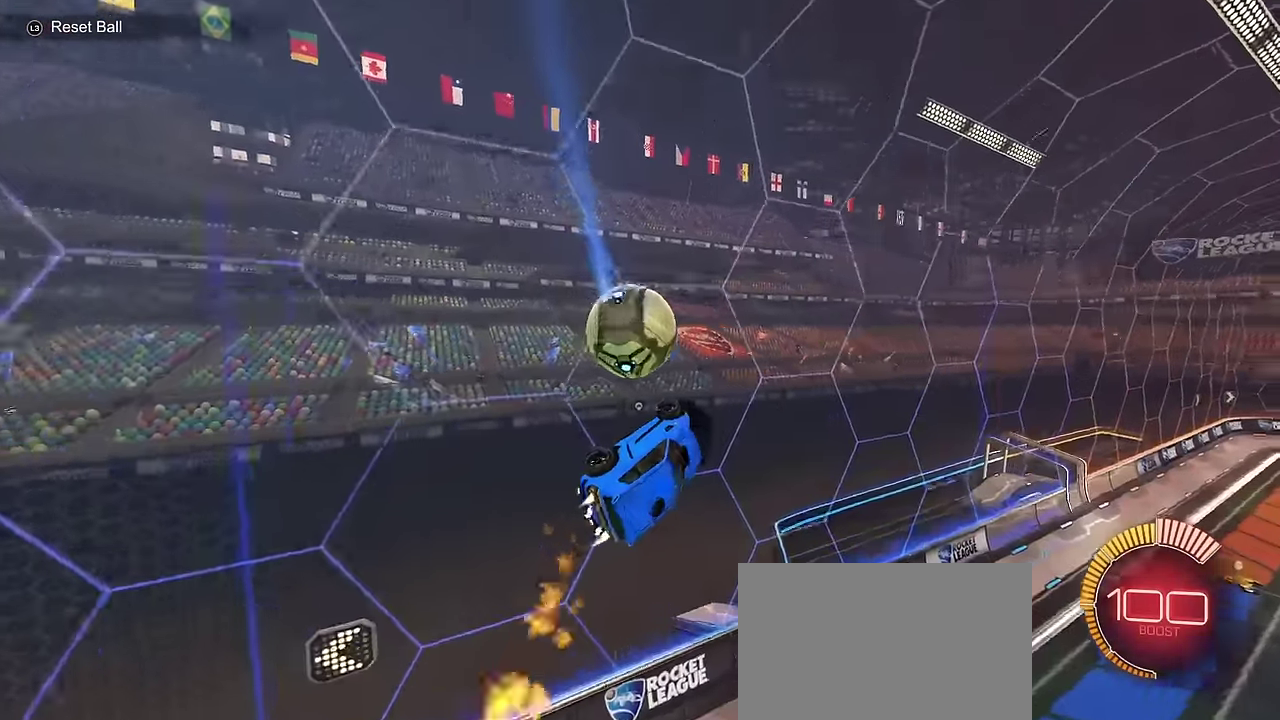
{"dt_ms": 700, "buttons": ["CIRCLE", "R2"], "left_stick": "right", "right_stick": "center", "events": [[17, "CIRCLE", "up"], [117, "CIRCLE", "down"], [150, "TRIANGLE", "down"], [267, "TRIANGLE", "up"], [267, "left_stick", "up-right"], [367, "left_stick", "center"], [533, "left_stick", "right"]]}
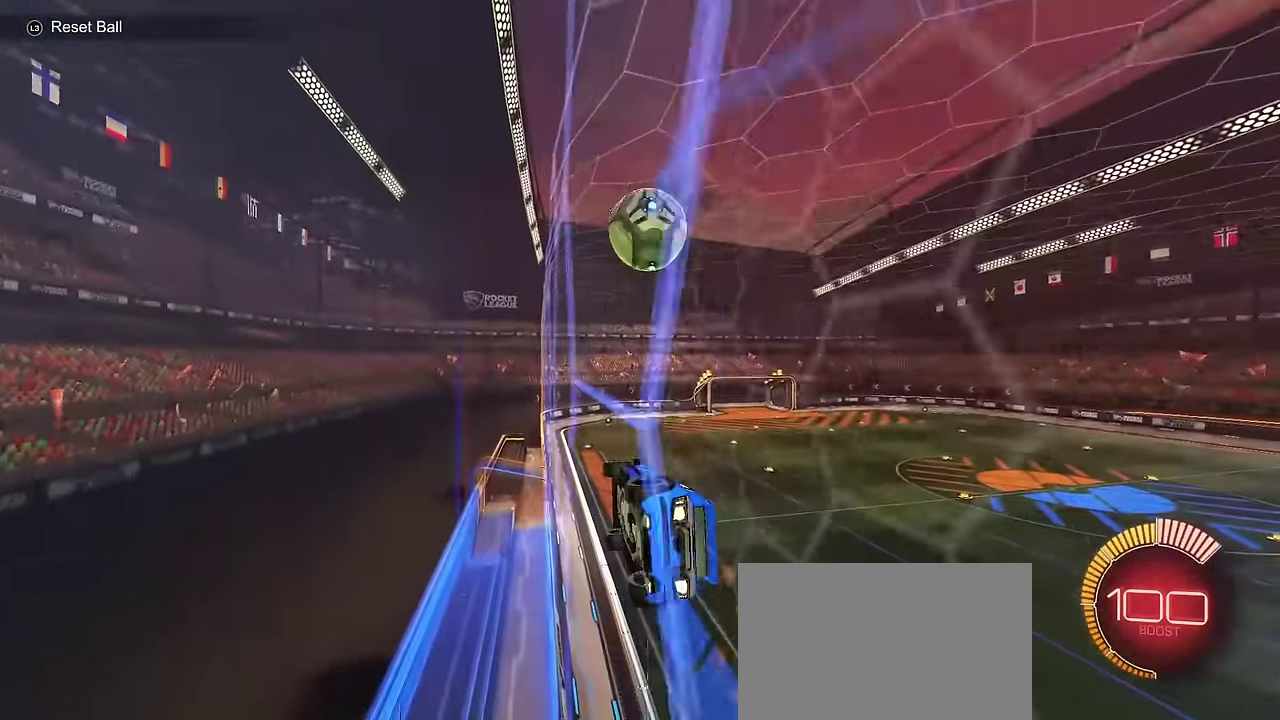
{"dt_ms": 400, "buttons": ["CROSS", "CIRCLE", "L1", "R2"], "left_stick": "down-left", "right_stick": "center", "events": [[50, "left_stick", "center"], [250, "CROSS", "down"], [250, "left_stick", "down-left"], [283, "L1", "down"]]}
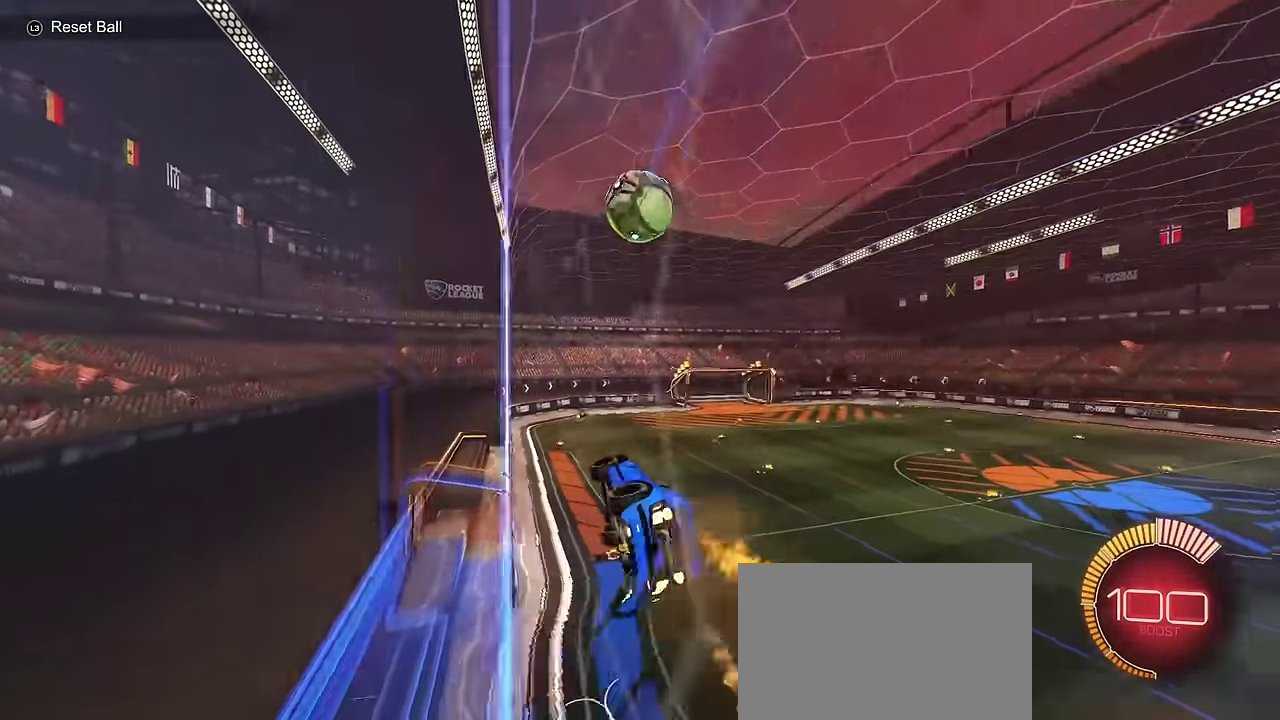
{"dt_ms": 300, "buttons": ["R2"], "left_stick": "up", "right_stick": "center", "events": [[33, "left_stick", "down"], [50, "CROSS", "up"], [200, "CIRCLE", "up"], [200, "L1", "up"], [217, "left_stick", "center"], [300, "left_stick", "up"]]}
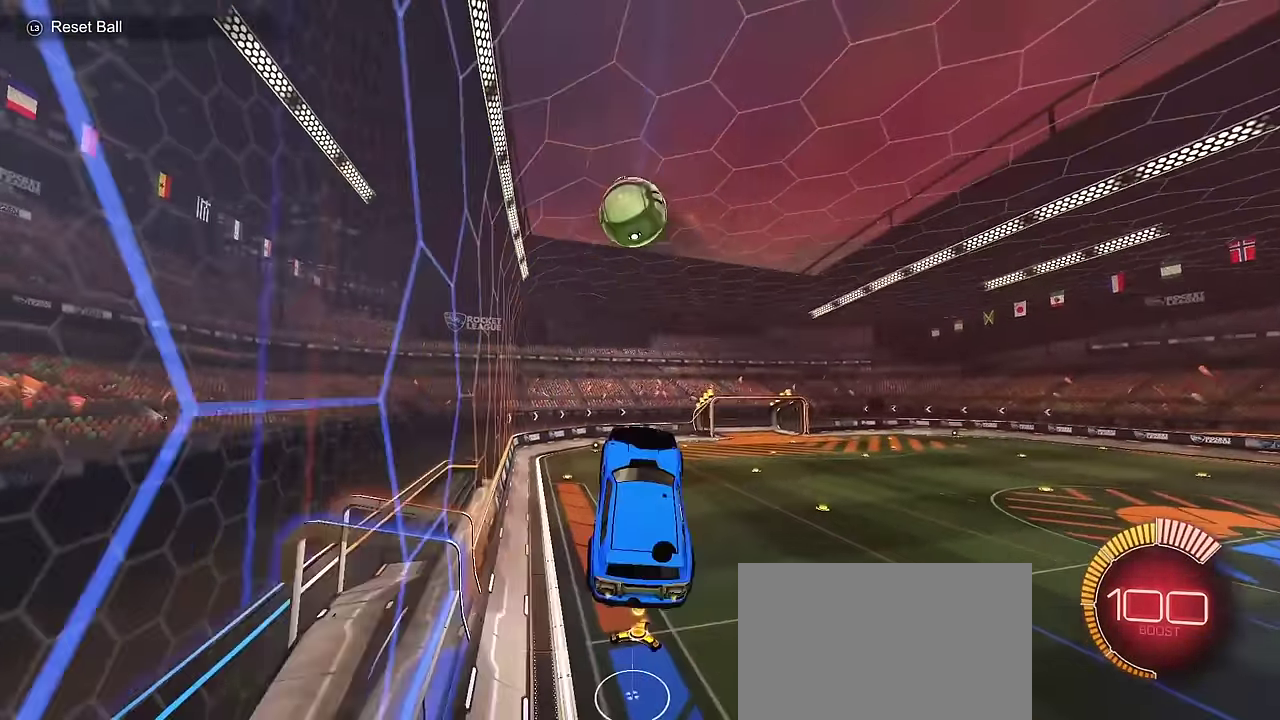
{"dt_ms": 600, "buttons": ["R2"], "left_stick": "down", "right_stick": "center", "events": [[33, "left_stick", "up-left"], [50, "CROSS", "down"], [183, "left_stick", "down"], [200, "SQUARE", "down"], [217, "CROSS", "up"], [267, "SQUARE", "up"]]}
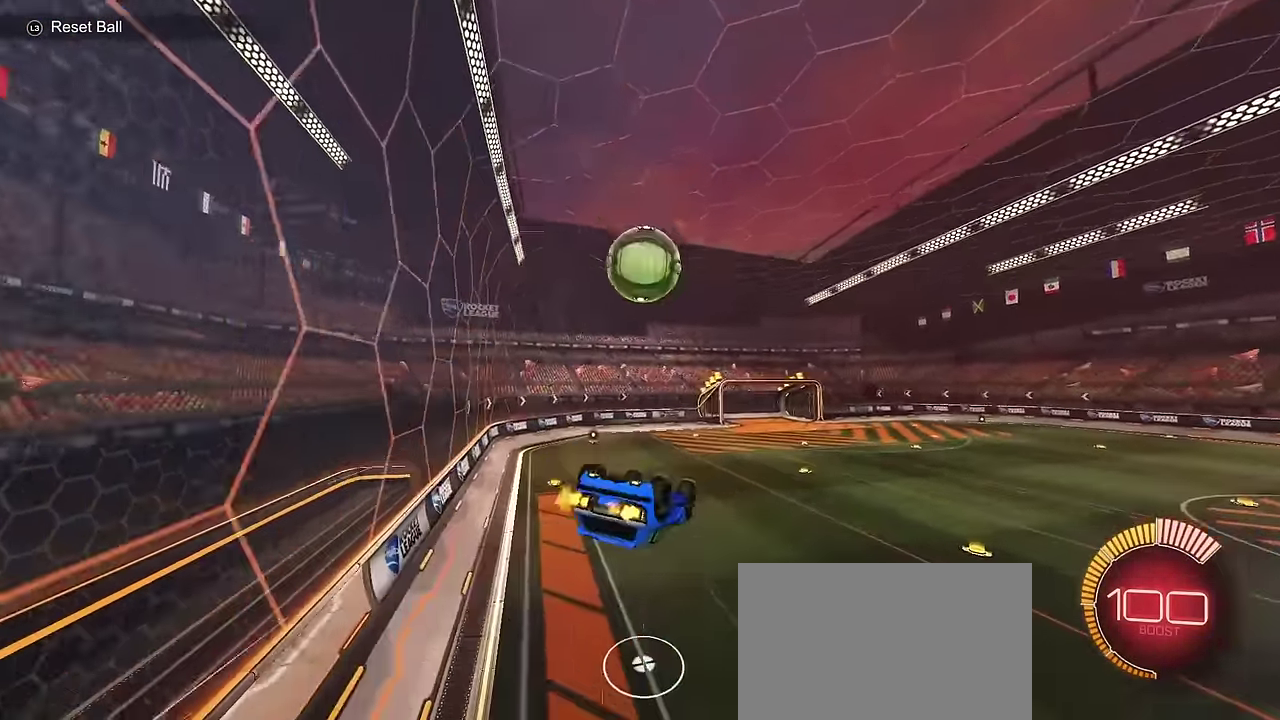
{"dt_ms": 600, "buttons": ["R2"], "left_stick": "down-right", "right_stick": "center"}
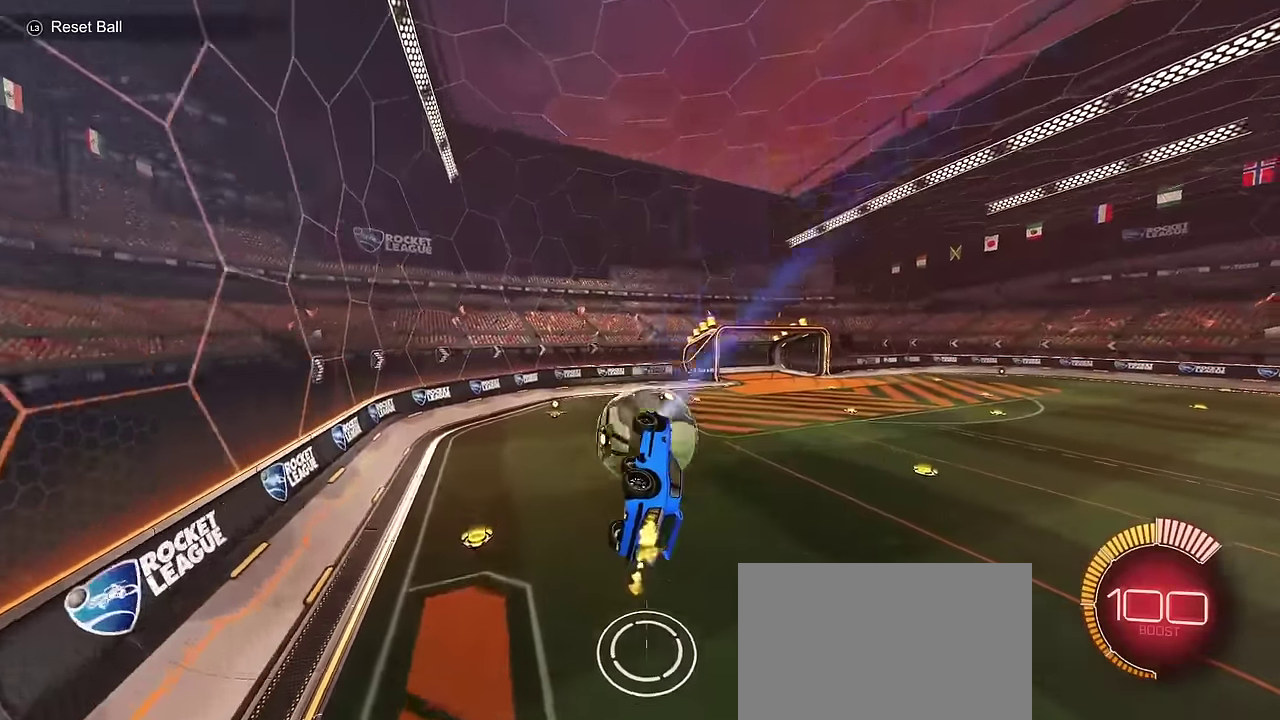
{"dt_ms": 300, "buttons": ["R2"], "left_stick": "up", "right_stick": "center"}
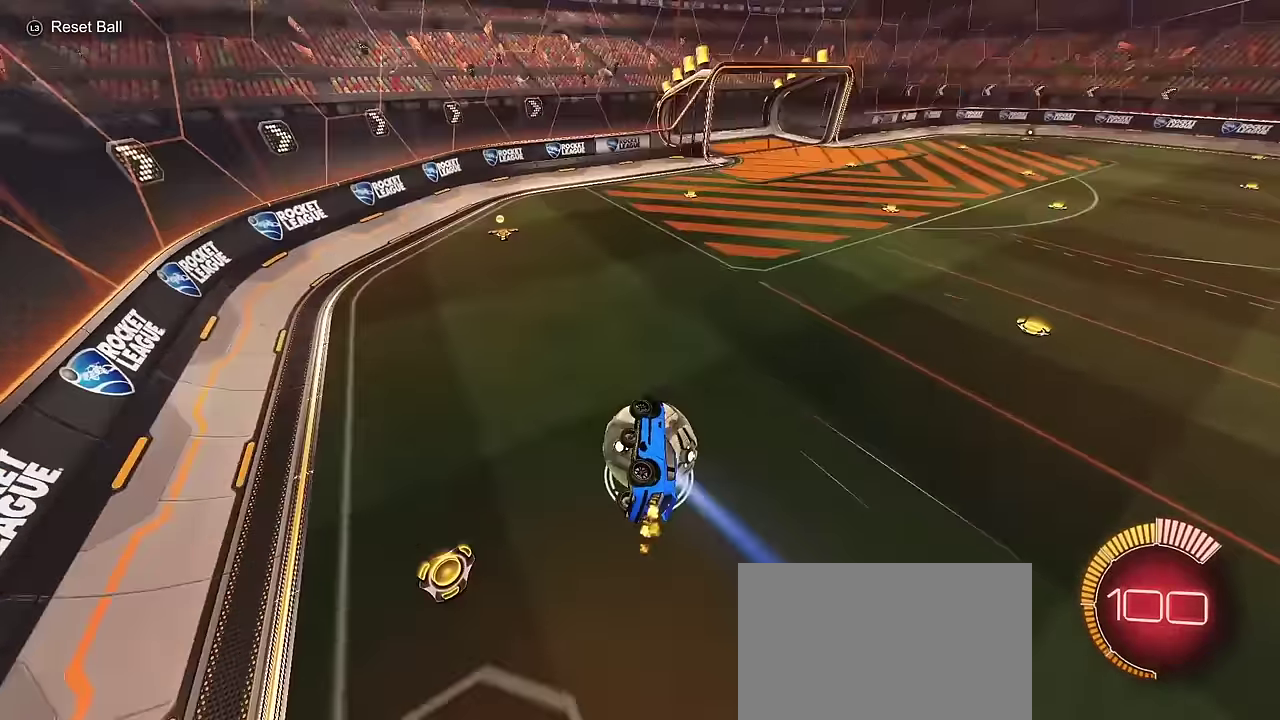
{"dt_ms": 900, "buttons": ["CIRCLE", "R2"], "left_stick": "right", "right_stick": "center", "events": [[17, "L1", "down"], [50, "CIRCLE", "down"], [67, "TRIANGLE", "down"], [167, "left_stick", "center"], [183, "TRIANGLE", "up"], [250, "left_stick", "down"], [267, "L1", "up"], [350, "TRIANGLE", "down"], [433, "TRIANGLE", "up"], [467, "CIRCLE", "up"], [500, "left_stick", "right"], [633, "CIRCLE", "down"]]}
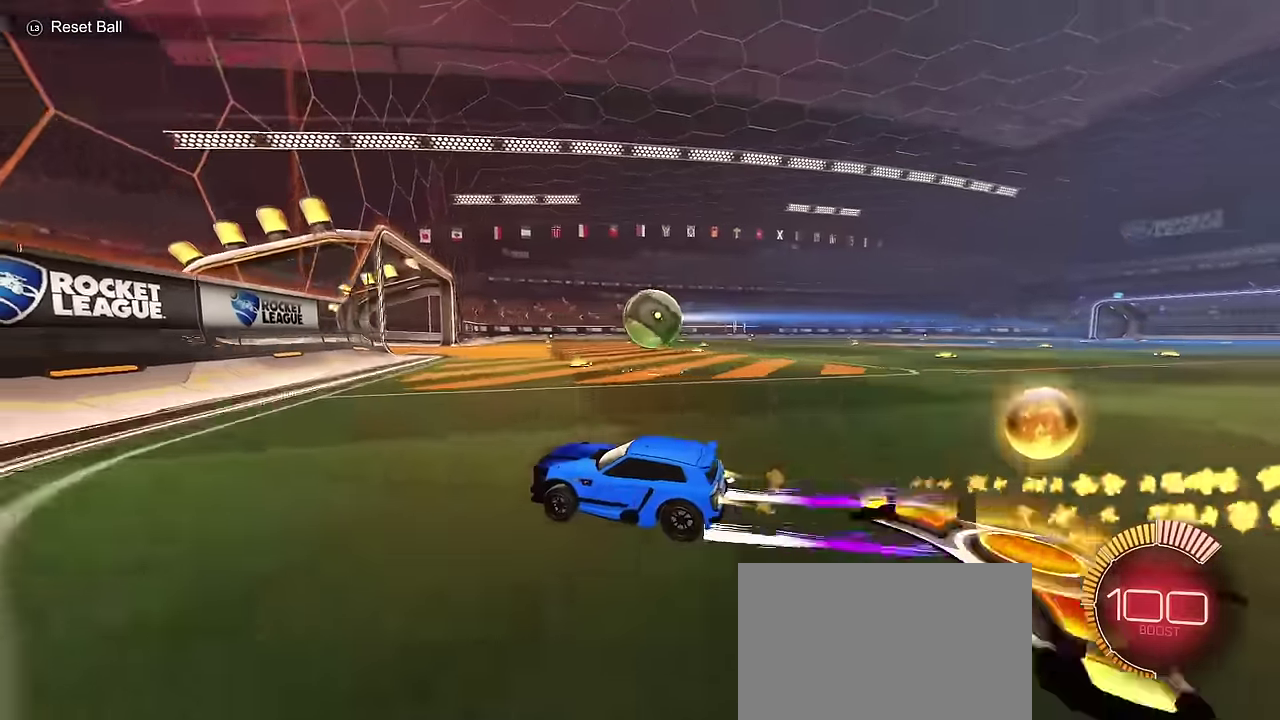
{"dt_ms": 300, "buttons": ["R2"], "left_stick": "up-right", "right_stick": "center", "events": [[67, "left_stick", "center"], [100, "CIRCLE", "up"], [200, "left_stick", "up-right"]]}
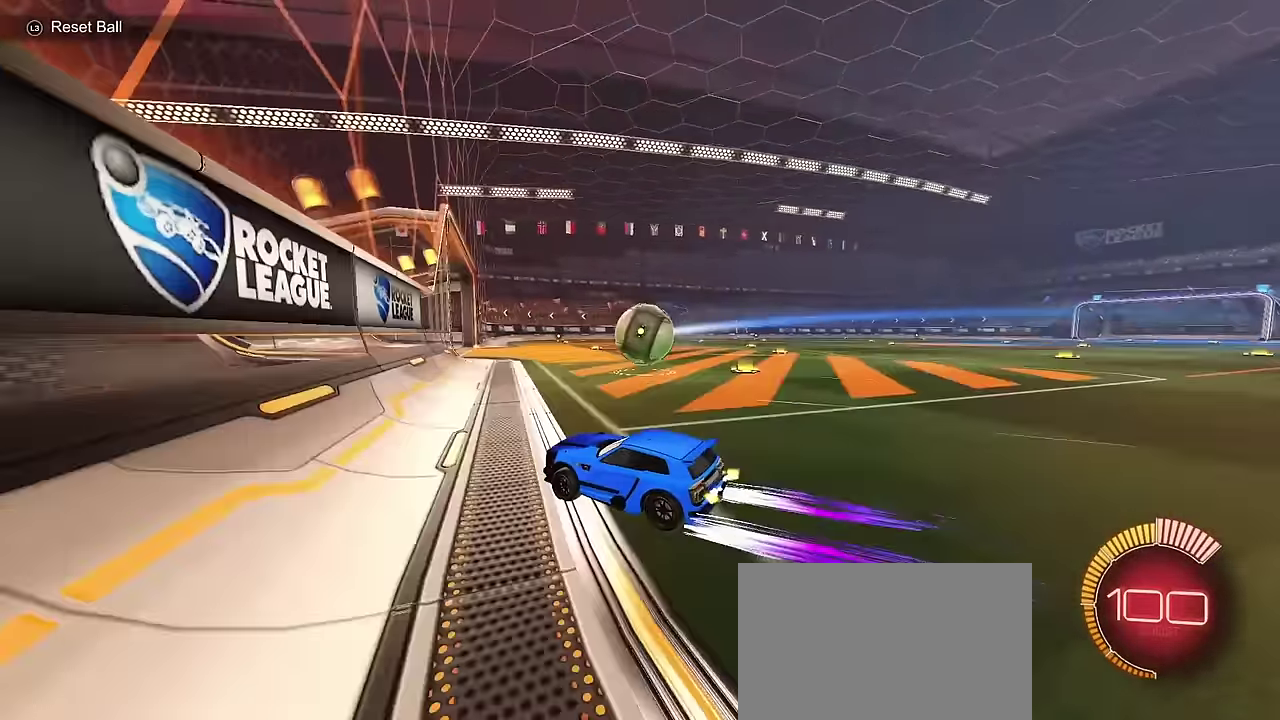
{"dt_ms": 400, "buttons": ["L2"], "left_stick": "center", "right_stick": "center", "events": [[83, "left_stick", "center"], [333, "L2", "down"], [350, "R2", "up"]]}
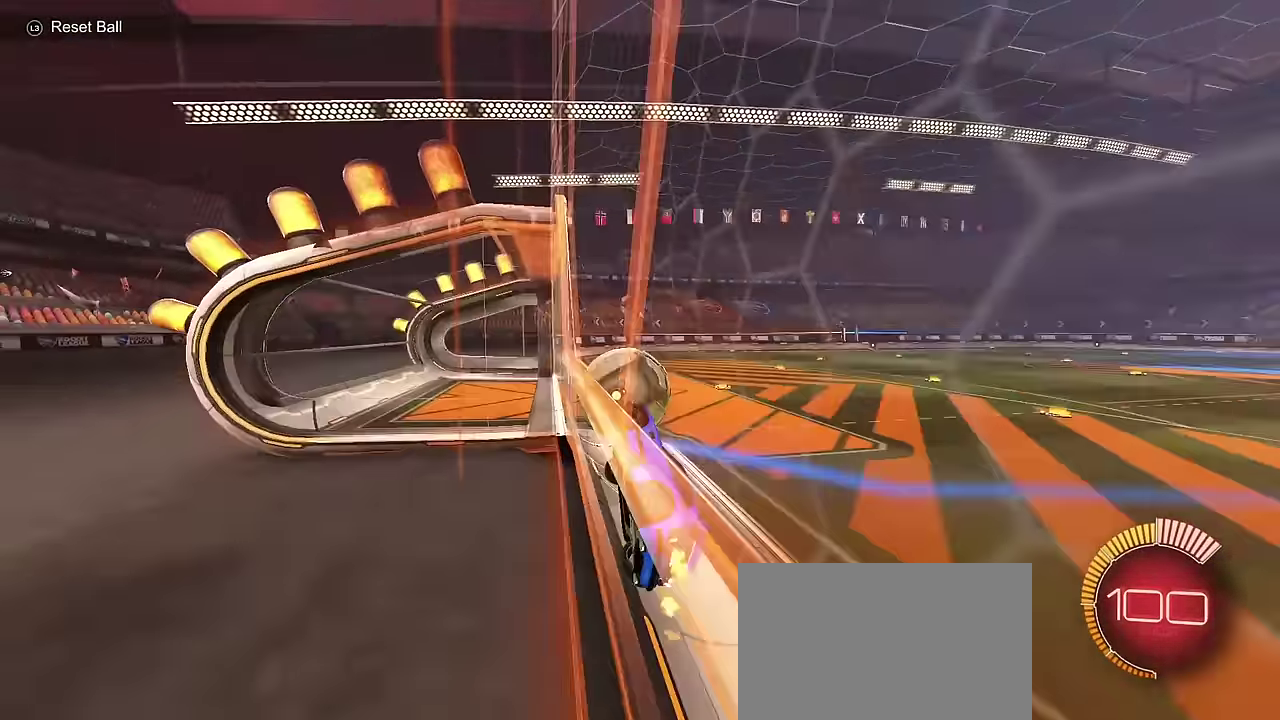
{"dt_ms": 700, "buttons": ["CROSS", "CIRCLE", "R2"], "left_stick": "center", "right_stick": "center", "events": [[100, "R2", "down"], [150, "L2", "up"], [583, "CIRCLE", "down"], [583, "CROSS", "down"]]}
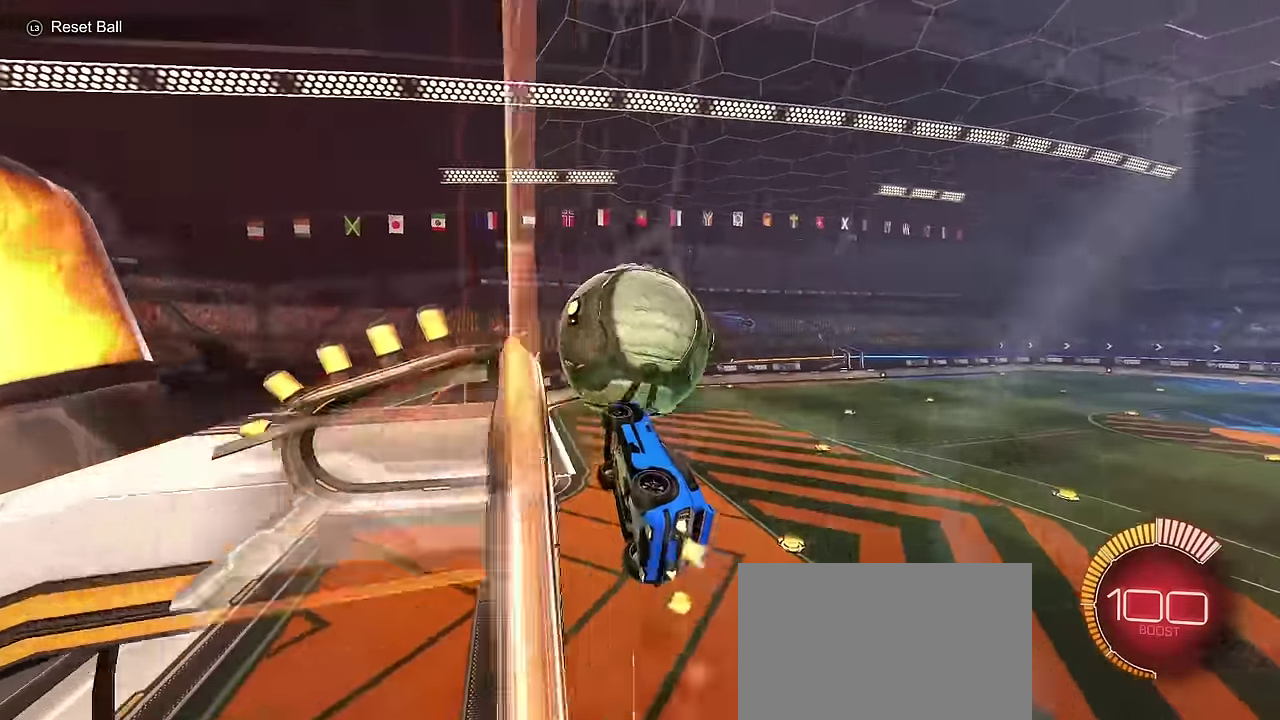
{"dt_ms": 400, "buttons": ["CIRCLE", "R2"], "left_stick": "center", "right_stick": "center", "events": [[67, "CROSS", "up"], [67, "L1", "down"], [367, "L1", "up"]]}
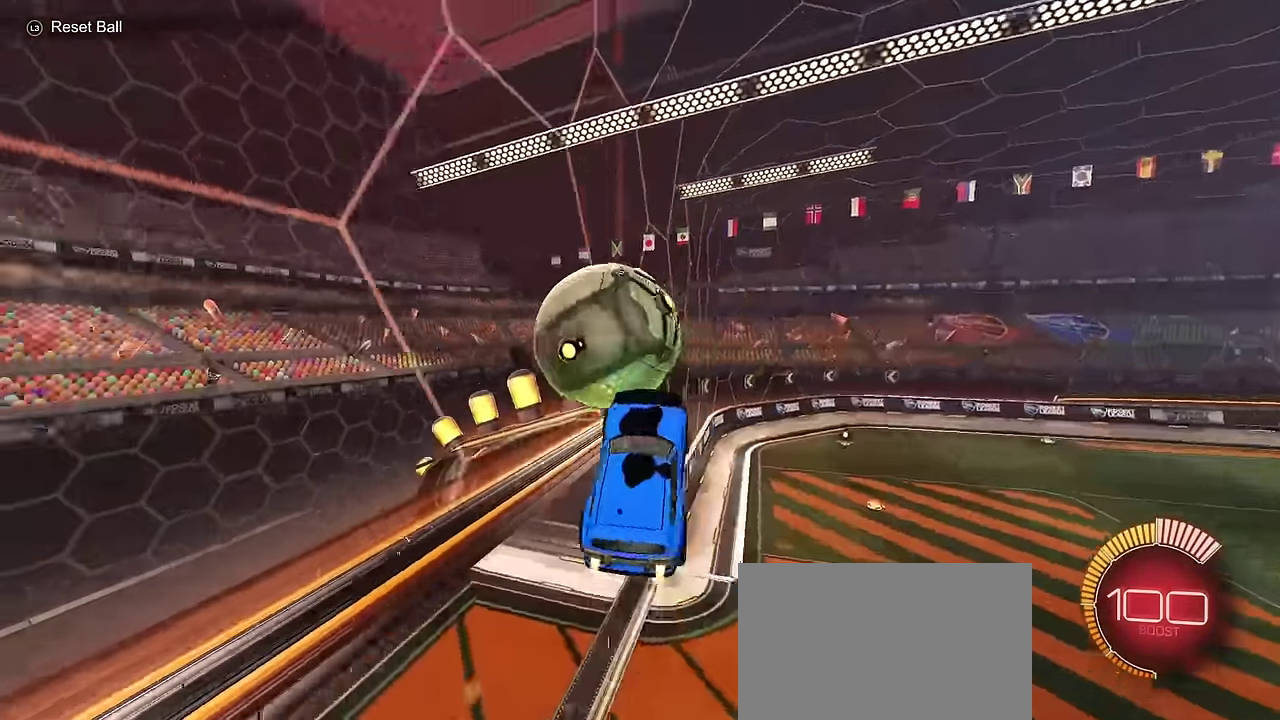
{"dt_ms": 300, "buttons": ["CIRCLE", "SQUARE", "R2"], "left_stick": "down", "right_stick": "center", "events": [[67, "left_stick", "up-left"], [100, "CROSS", "down"], [167, "SQUARE", "down"], [250, "left_stick", "down-left"], [283, "CROSS", "up"], [300, "left_stick", "down"]]}
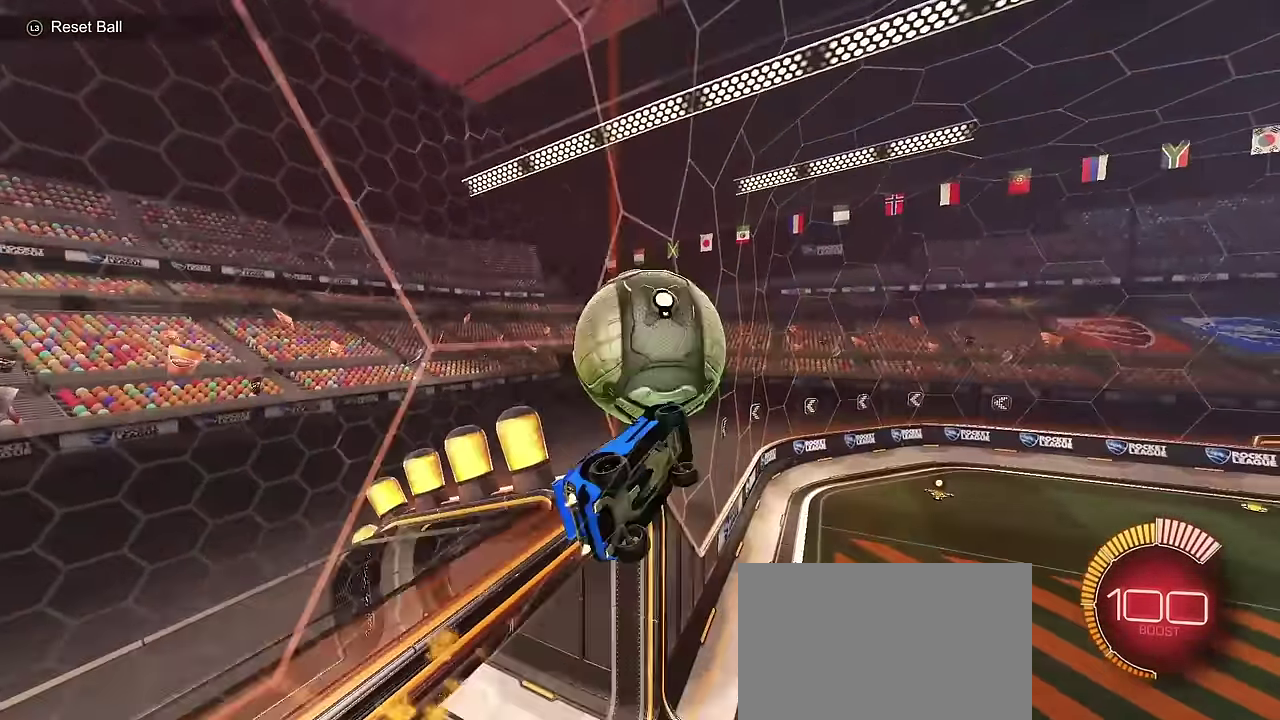
{"dt_ms": 700, "buttons": ["R2"], "left_stick": "right", "right_stick": "center", "events": [[150, "left_stick", "down-right"], [233, "left_stick", "down"], [317, "SQUARE", "up"], [567, "CIRCLE", "up"], [567, "left_stick", "down-right"], [667, "left_stick", "right"]]}
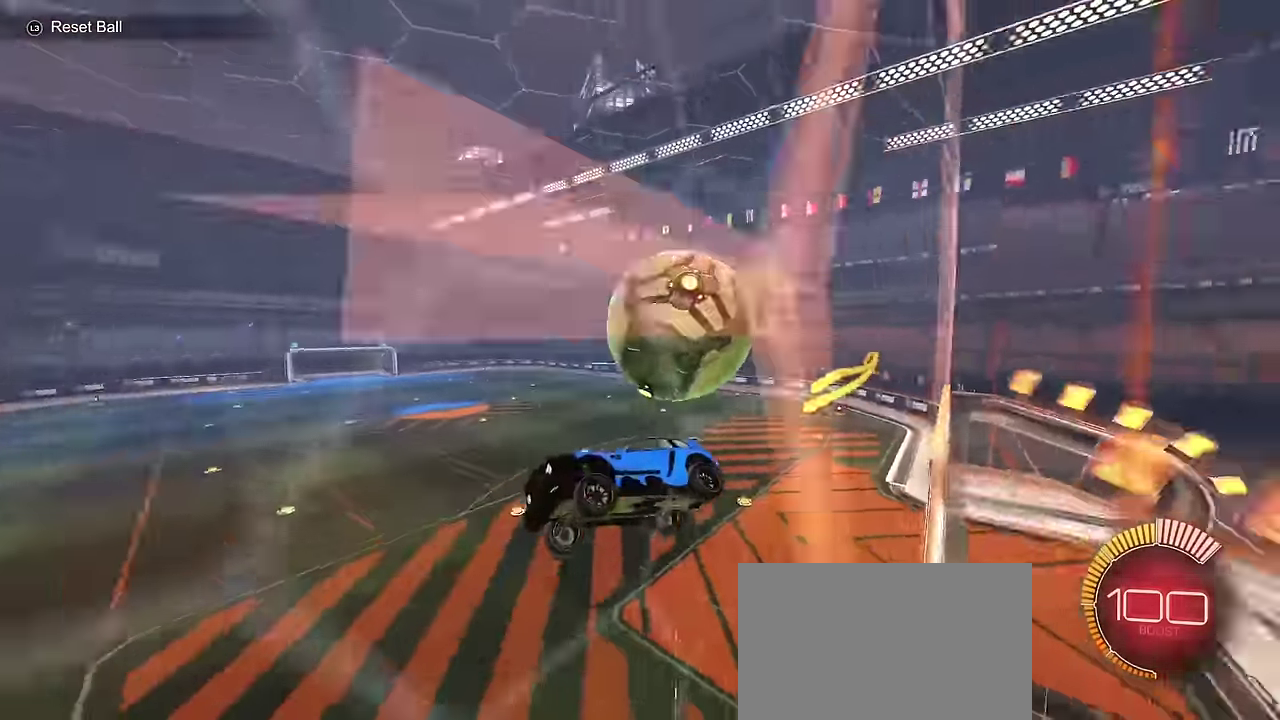
{"dt_ms": 700, "buttons": ["L2"], "left_stick": "center", "right_stick": "center", "events": [[67, "SQUARE", "down"], [150, "SQUARE", "up"], [283, "L2", "down"], [300, "R2", "up"], [550, "left_stick", "center"]]}
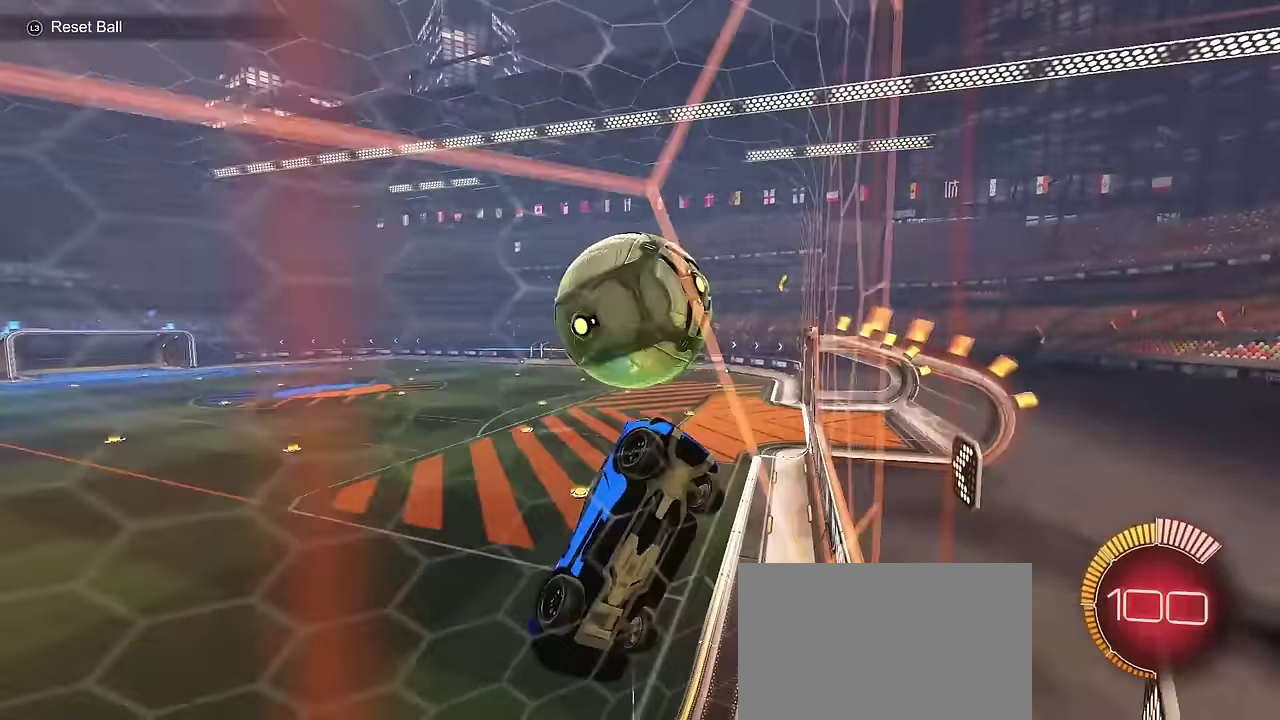
{"dt_ms": 300, "buttons": ["R2"], "left_stick": "down-left", "right_stick": "center", "events": [[50, "CROSS", "down"], [117, "R2", "down"], [133, "left_stick", "down-left"], [167, "CROSS", "up"], [167, "L2", "up"]]}
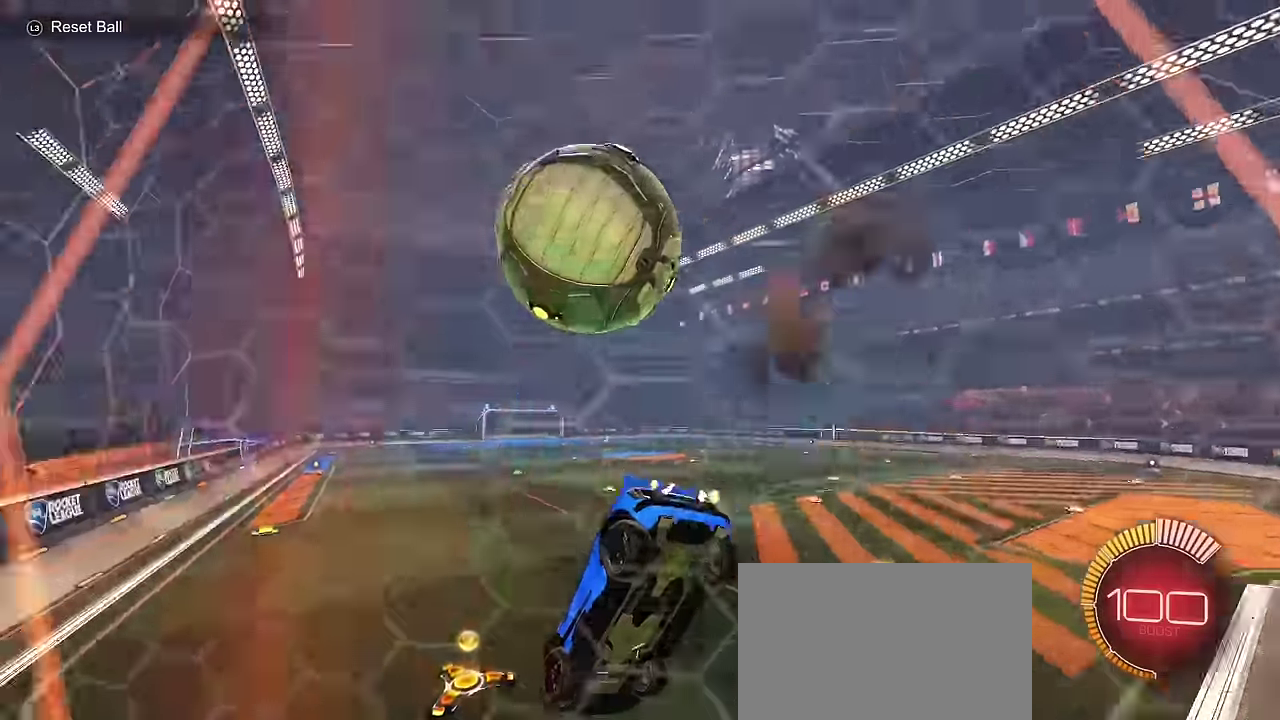
{"dt_ms": 400, "buttons": ["CIRCLE", "R2"], "left_stick": "center", "right_stick": "center", "events": [[17, "L1", "down"], [50, "CIRCLE", "down"], [50, "left_stick", "down"], [217, "CIRCLE", "up"], [233, "L1", "up"], [233, "left_stick", "down-right"], [283, "left_stick", "center"], [350, "CIRCLE", "down"]]}
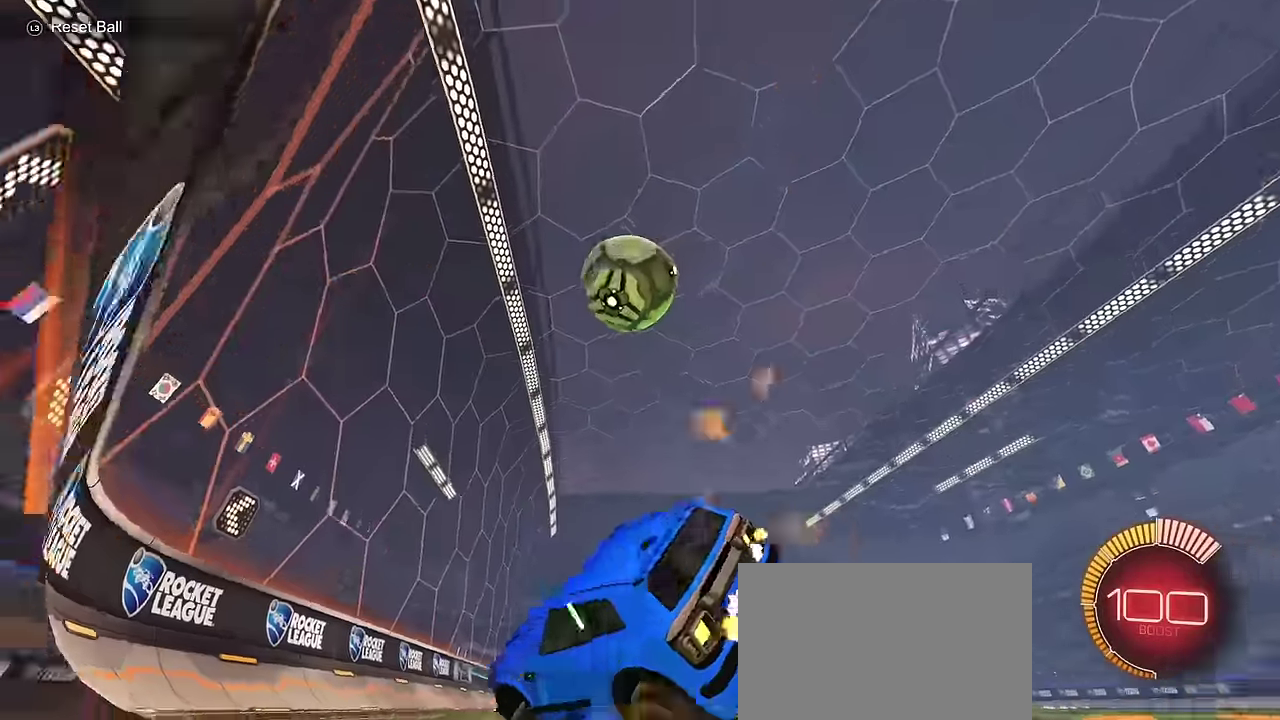
{"dt_ms": 600, "buttons": ["R2"], "left_stick": "center", "right_stick": "center", "events": [[250, "left_stick", "up-right"], [417, "left_stick", "center"], [583, "CIRCLE", "up"]]}